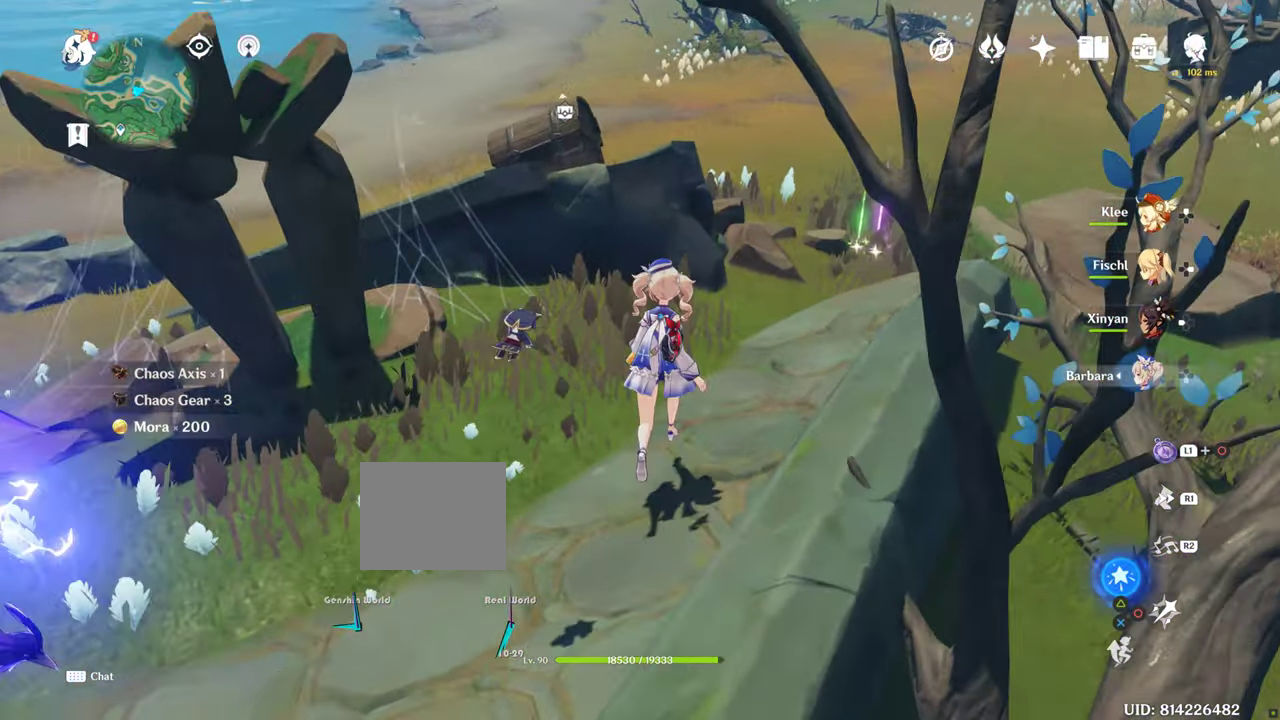
Gameplay with a controller (PlayStation layout); each line is a JSON object with the inputs held at the frame after it. "events" lists button and stick changes between this image and that frame as [ms after this image, input, new state], when the widget could be followed in between. Not read: CROSS.
{"buttons": [], "left_stick": "up", "right_stick": "center", "events": [[50, "left_stick", "up"], [50, "right_stick", "center"]]}
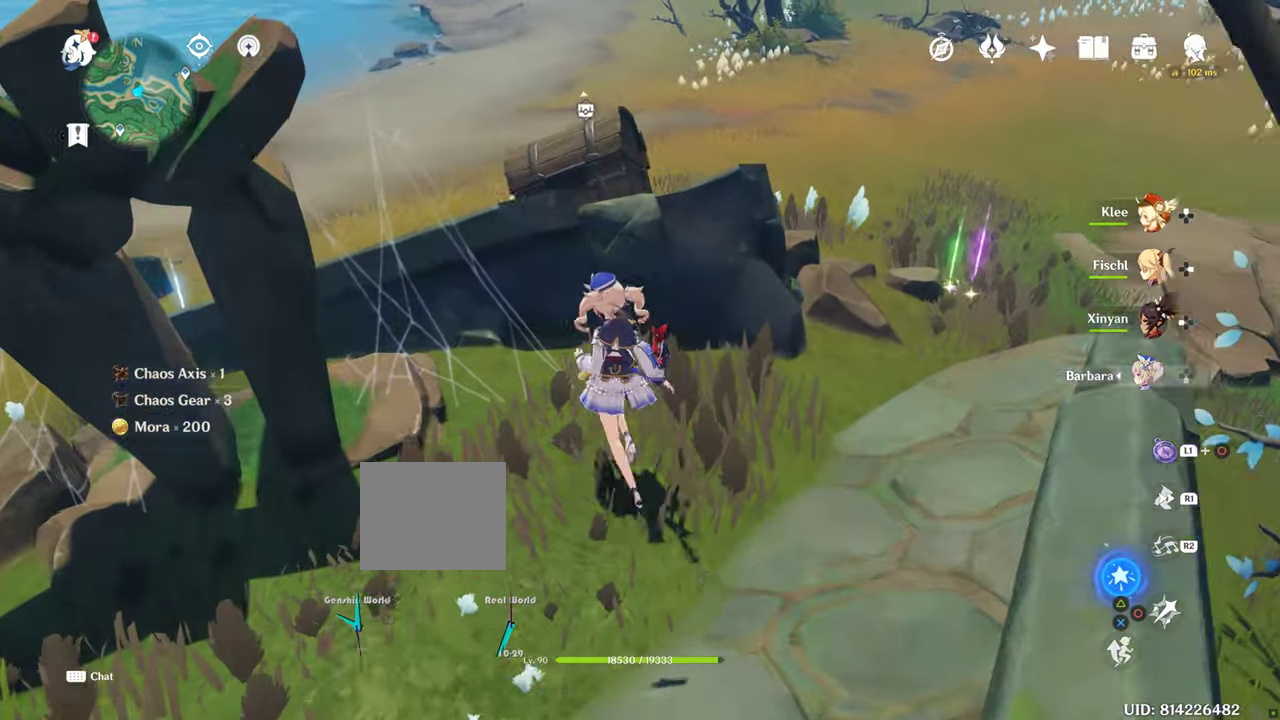
{"buttons": [], "left_stick": "up", "right_stick": "left", "events": [[367, "right_stick", "left"]]}
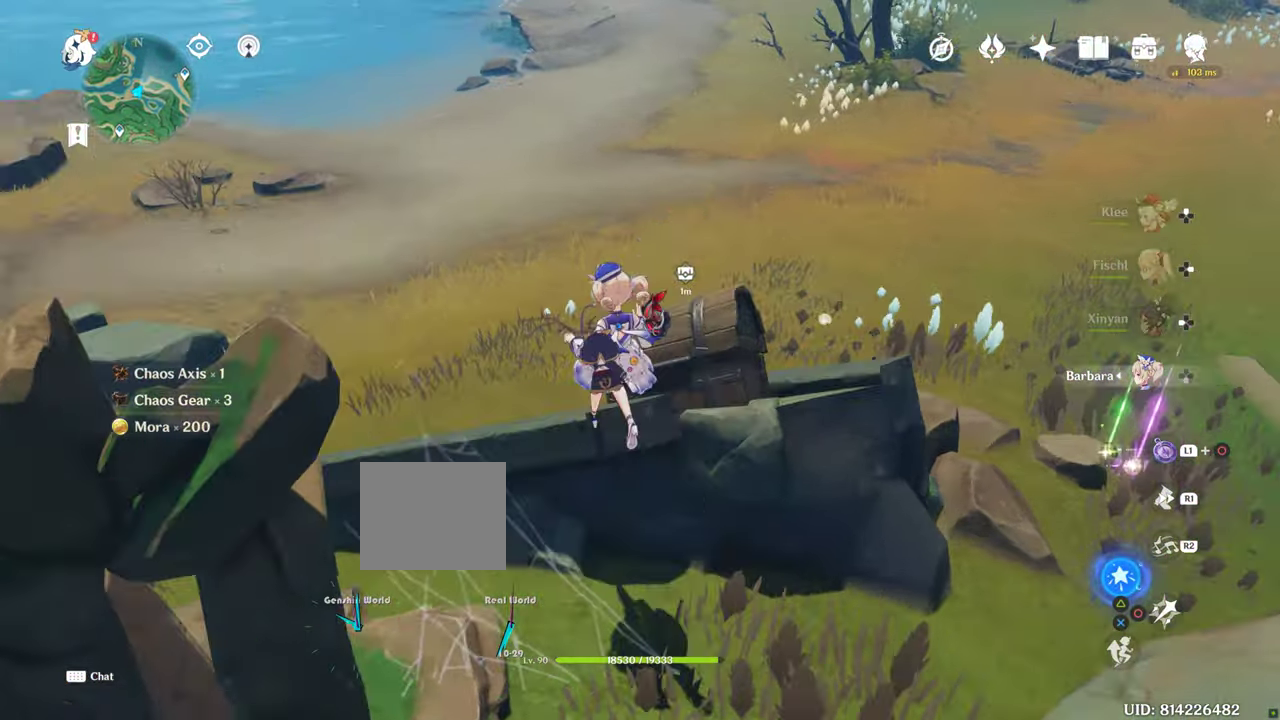
{"buttons": [], "left_stick": "up", "right_stick": "left", "events": []}
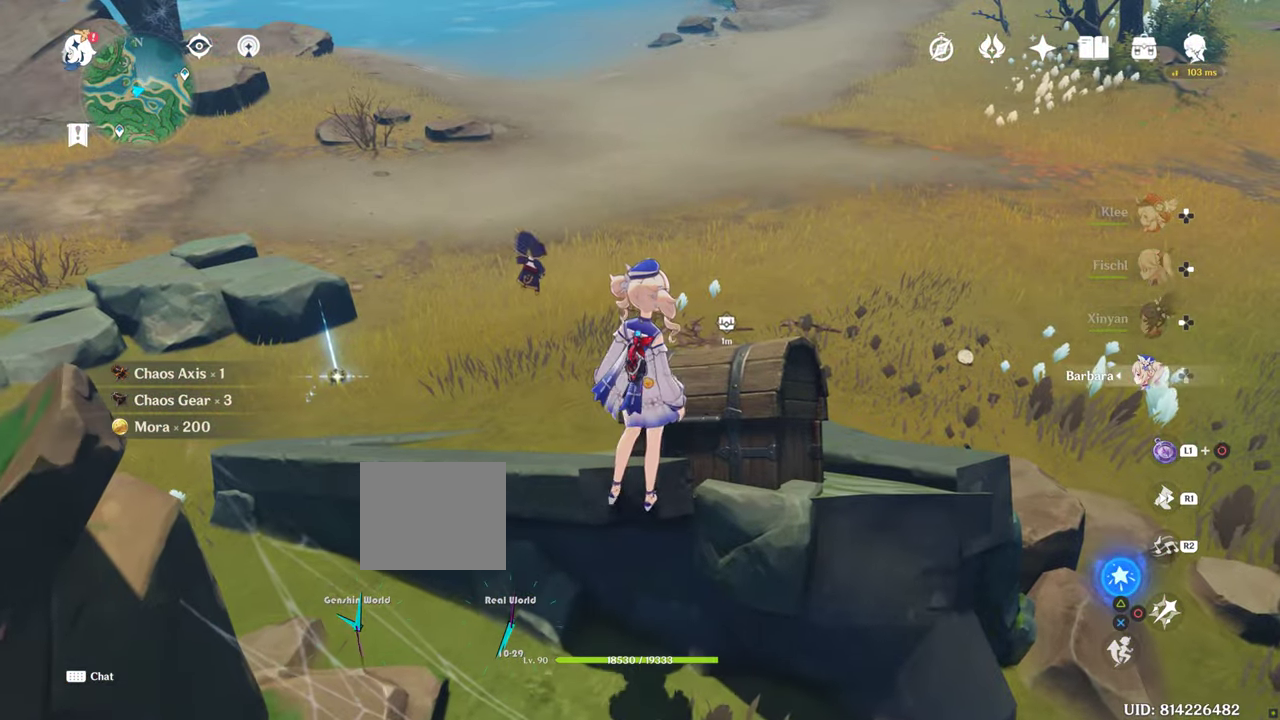
{"buttons": [], "left_stick": "up", "right_stick": "down-left", "events": [[483, "right_stick", "down-left"]]}
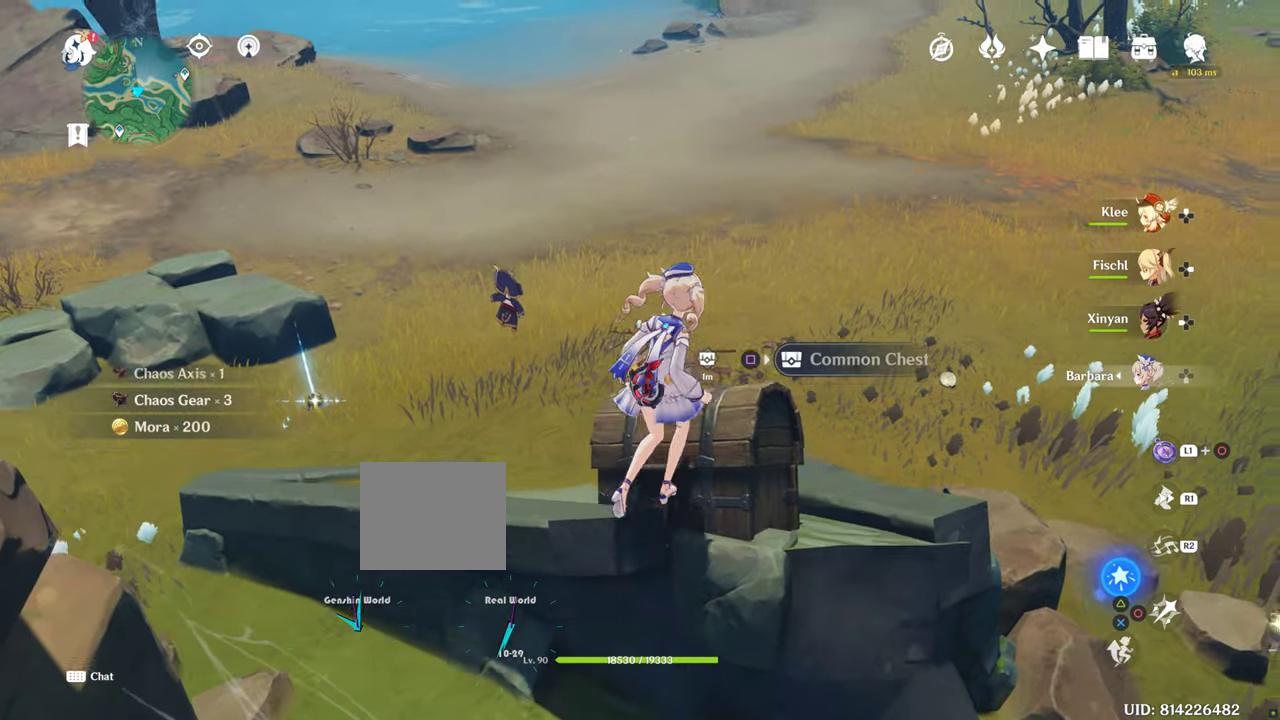
{"buttons": [], "left_stick": "center", "right_stick": "down", "events": [[300, "left_stick", "center"], [300, "right_stick", "down"]]}
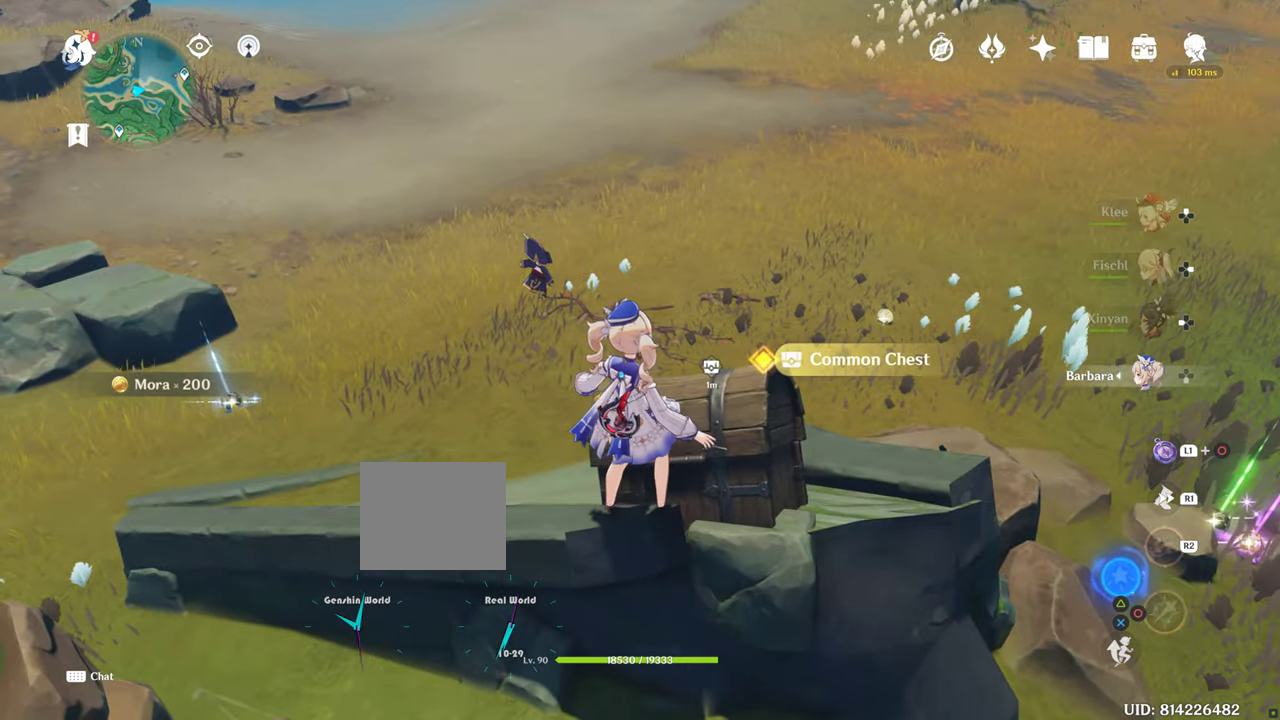
{"buttons": [], "left_stick": "center", "right_stick": "down", "events": []}
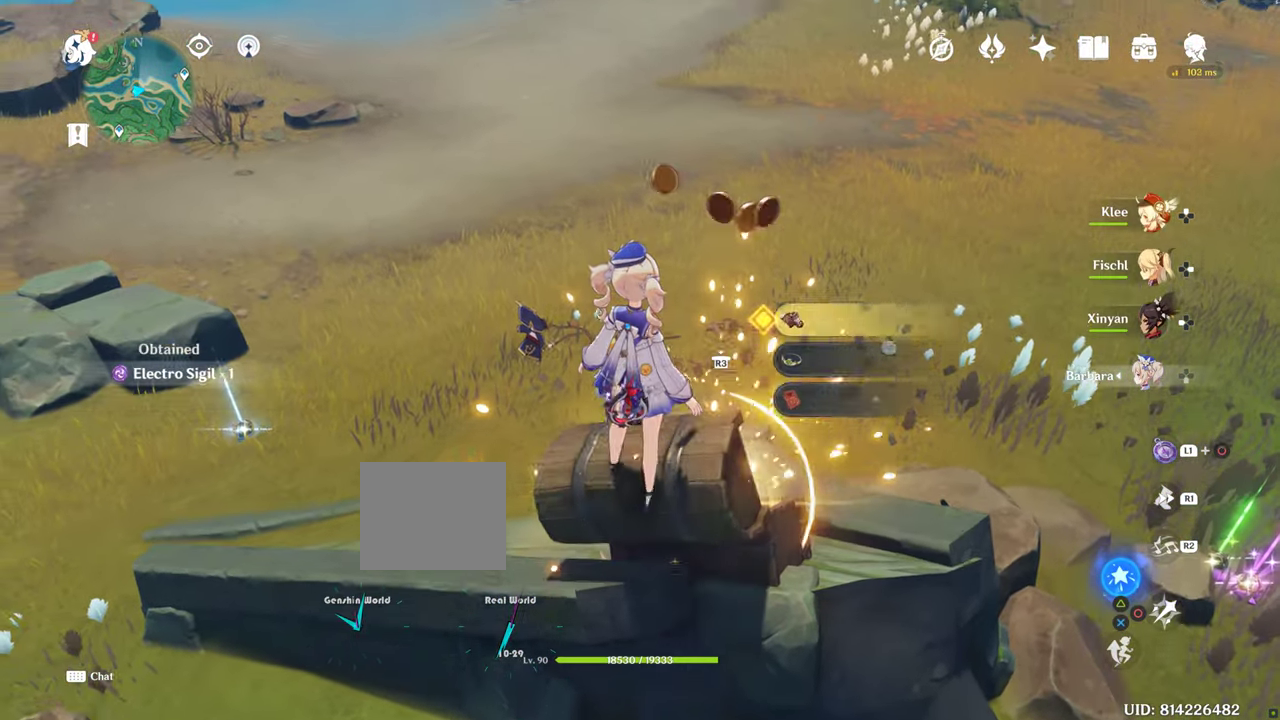
{"buttons": [], "left_stick": "center", "right_stick": "down", "events": [[50, "TOUCHPAD", "down"], [117, "TOUCHPAD", "up"]]}
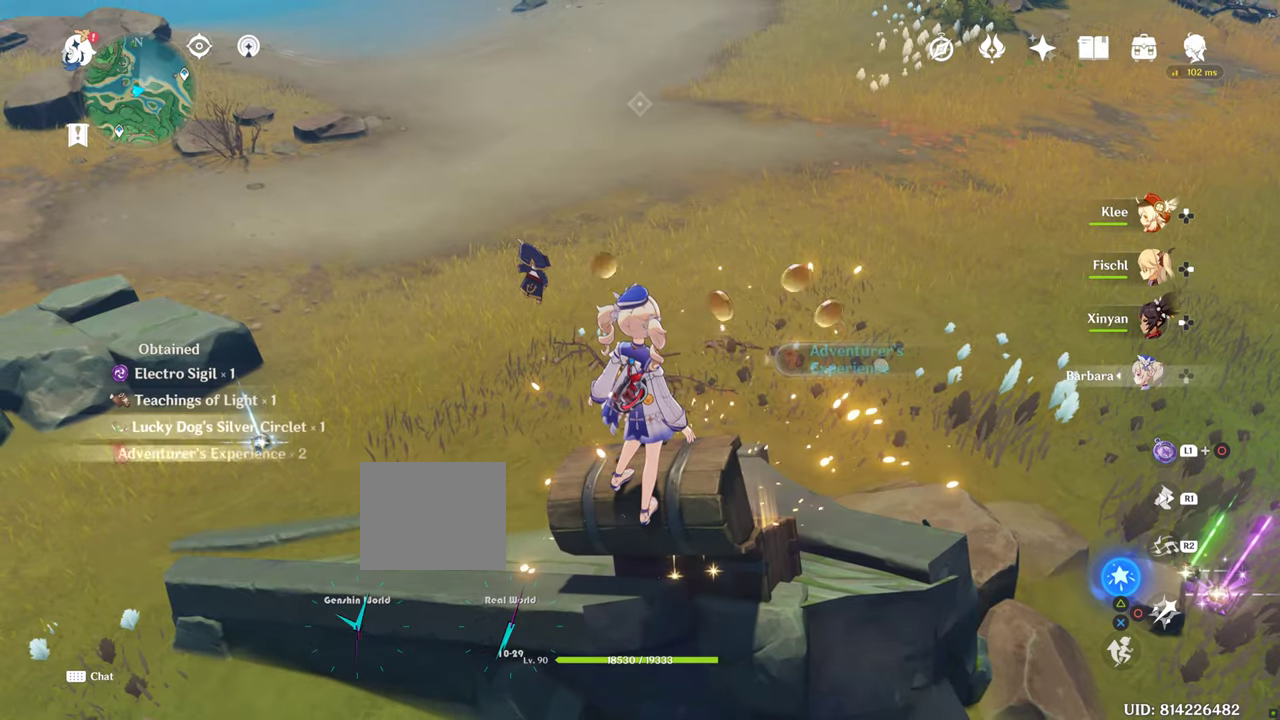
{"buttons": ["SQUARE"], "left_stick": "up-right", "right_stick": "center", "events": [[317, "right_stick", "center"], [350, "SQUARE", "down"], [434, "SQUARE", "up"], [500, "SQUARE", "down"], [500, "left_stick", "up-right"]]}
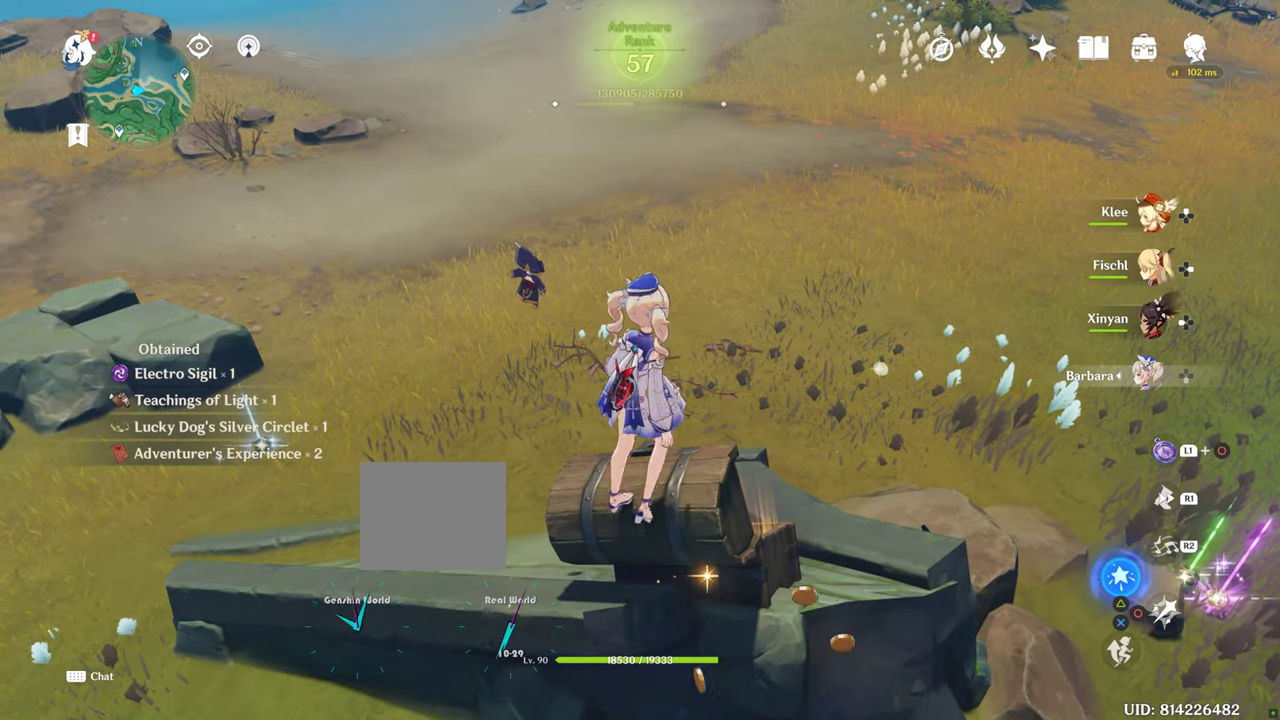
{"buttons": [], "left_stick": "up-right", "right_stick": "center", "events": [[84, "SQUARE", "up"]]}
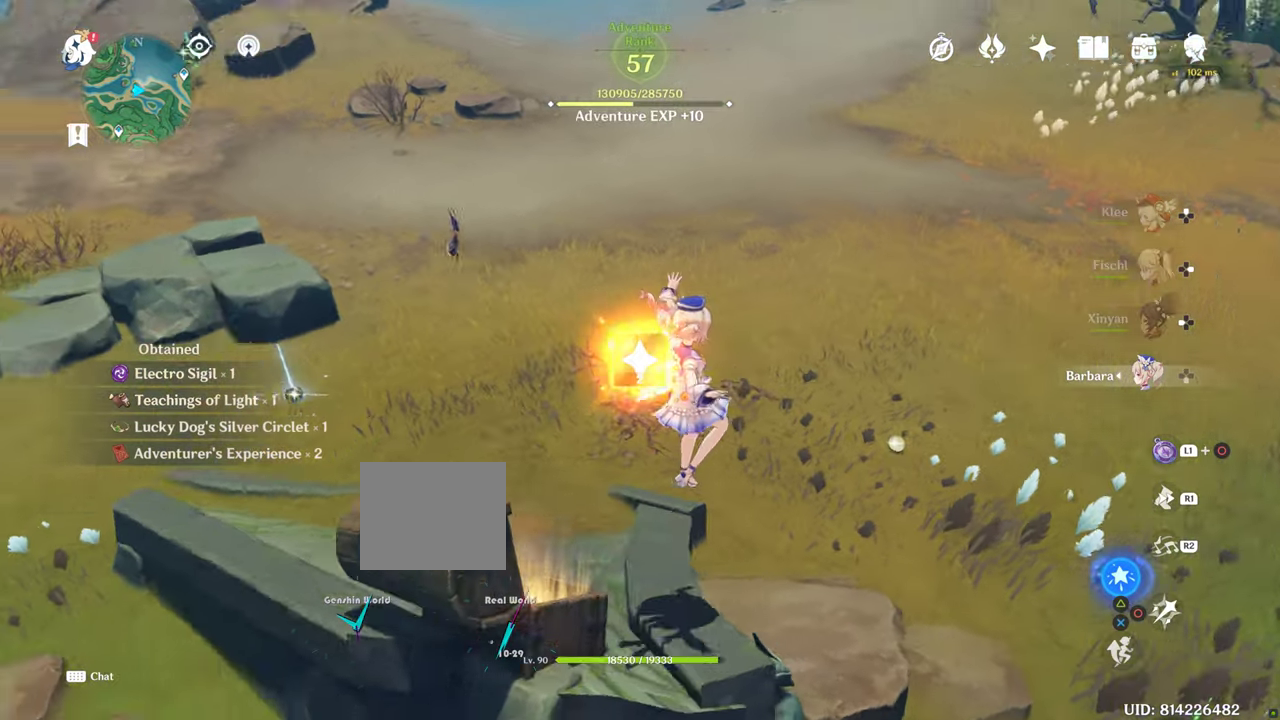
{"buttons": [], "left_stick": "up-right", "right_stick": "center", "events": []}
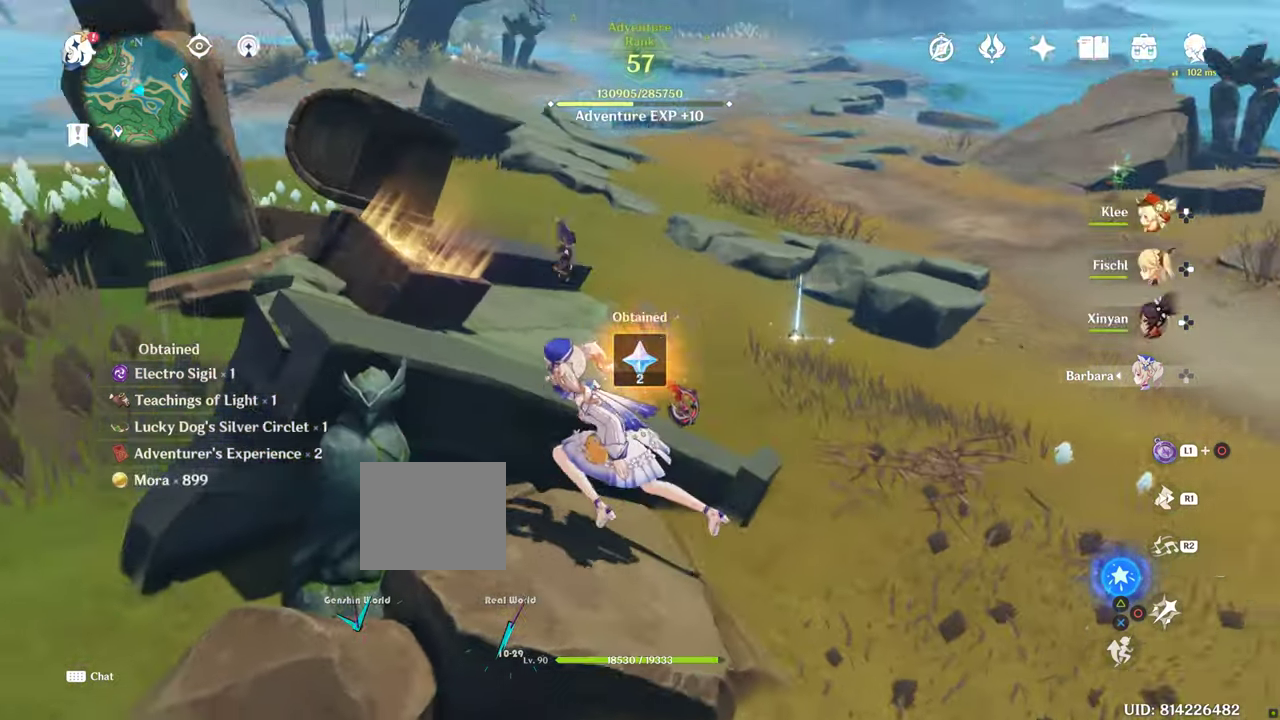
{"buttons": [], "left_stick": "down-right", "right_stick": "left", "events": [[450, "right_stick", "left"], [484, "left_stick", "down-right"]]}
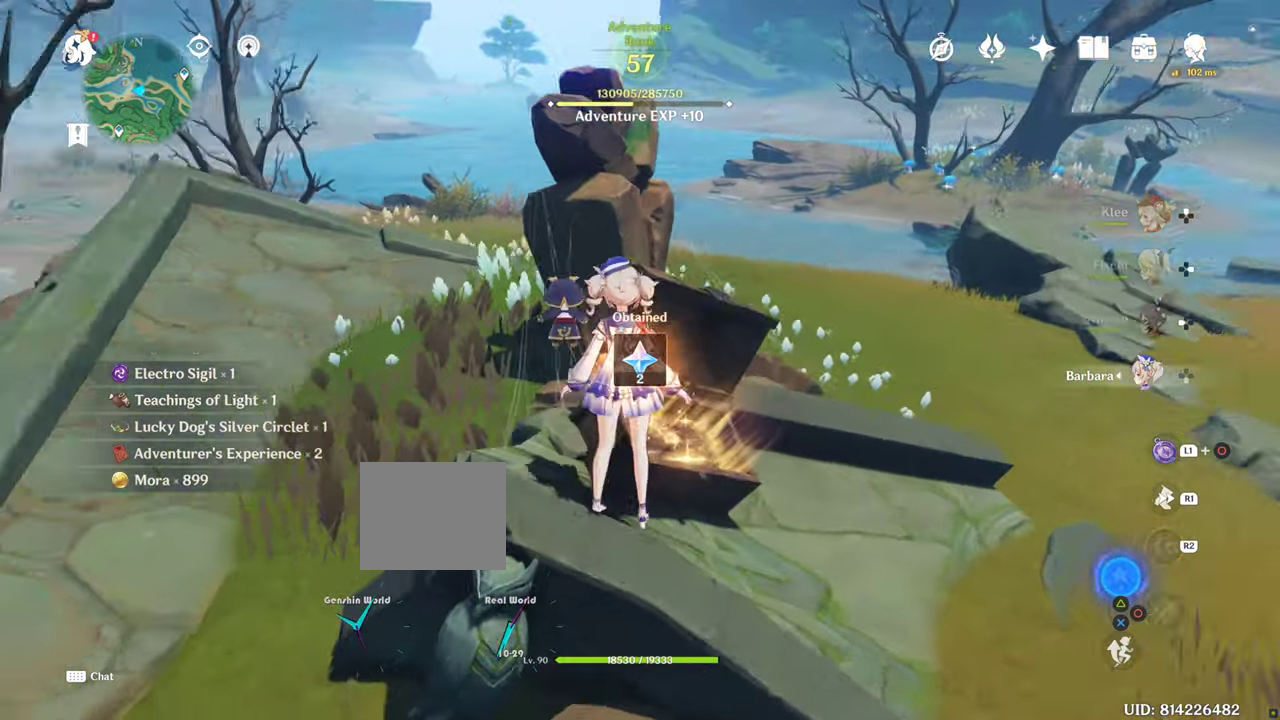
{"buttons": [], "left_stick": "down", "right_stick": "center", "events": [[34, "right_stick", "center"], [367, "left_stick", "down"]]}
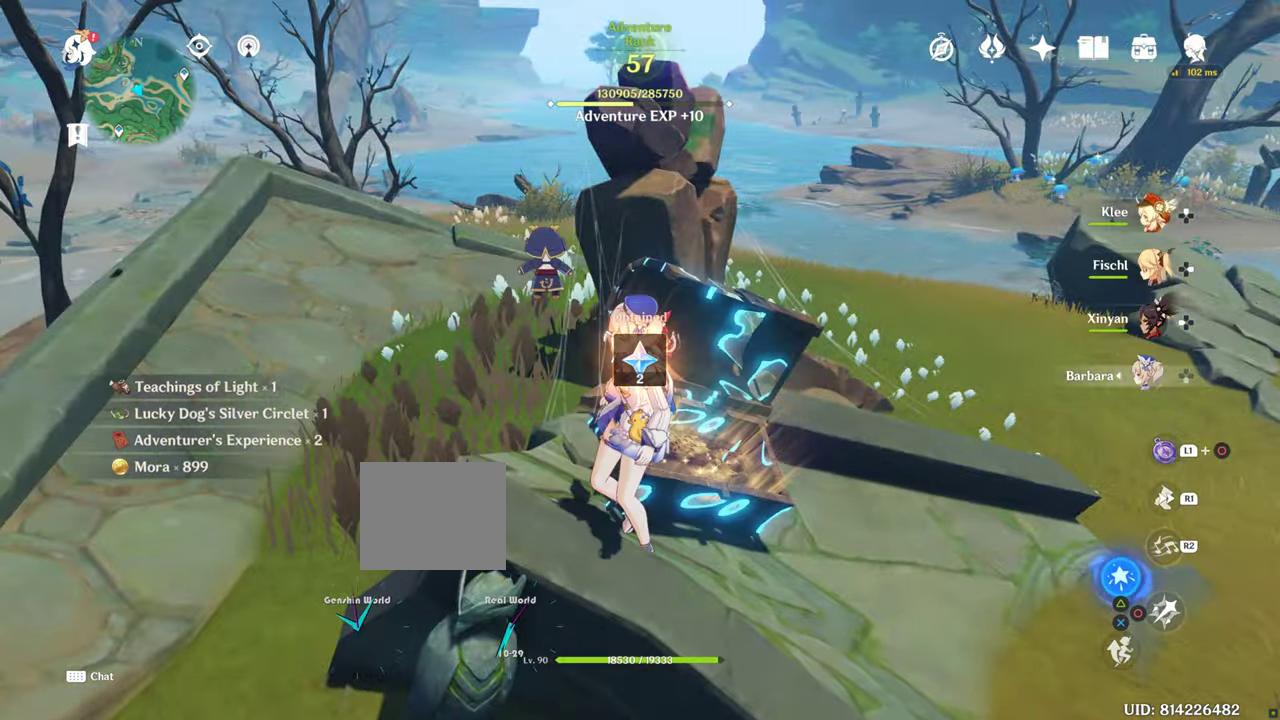
{"buttons": [], "left_stick": "down", "right_stick": "center", "events": []}
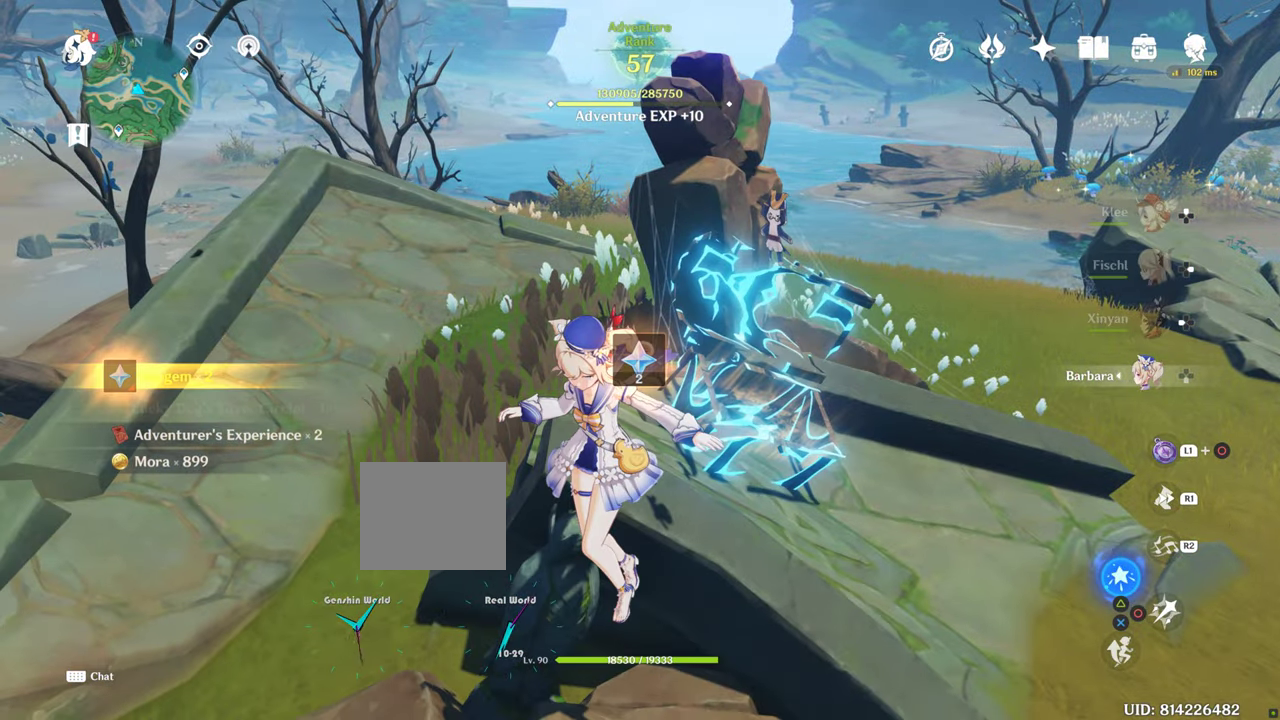
{"buttons": [], "left_stick": "down", "right_stick": "right", "events": [[284, "right_stick", "right"]]}
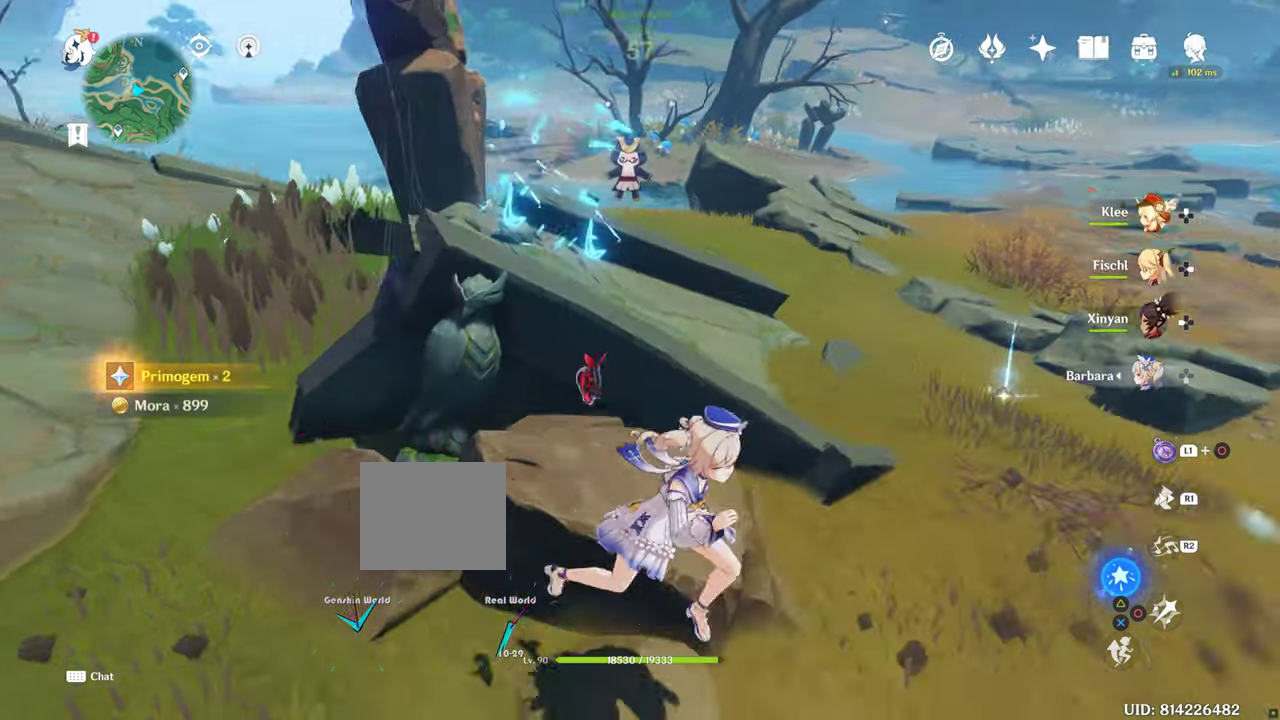
{"buttons": [], "left_stick": "center", "right_stick": "center", "events": [[17, "left_stick", "down-right"], [17, "right_stick", "center"], [217, "left_stick", "center"], [350, "left_stick", "down"], [400, "left_stick", "center"]]}
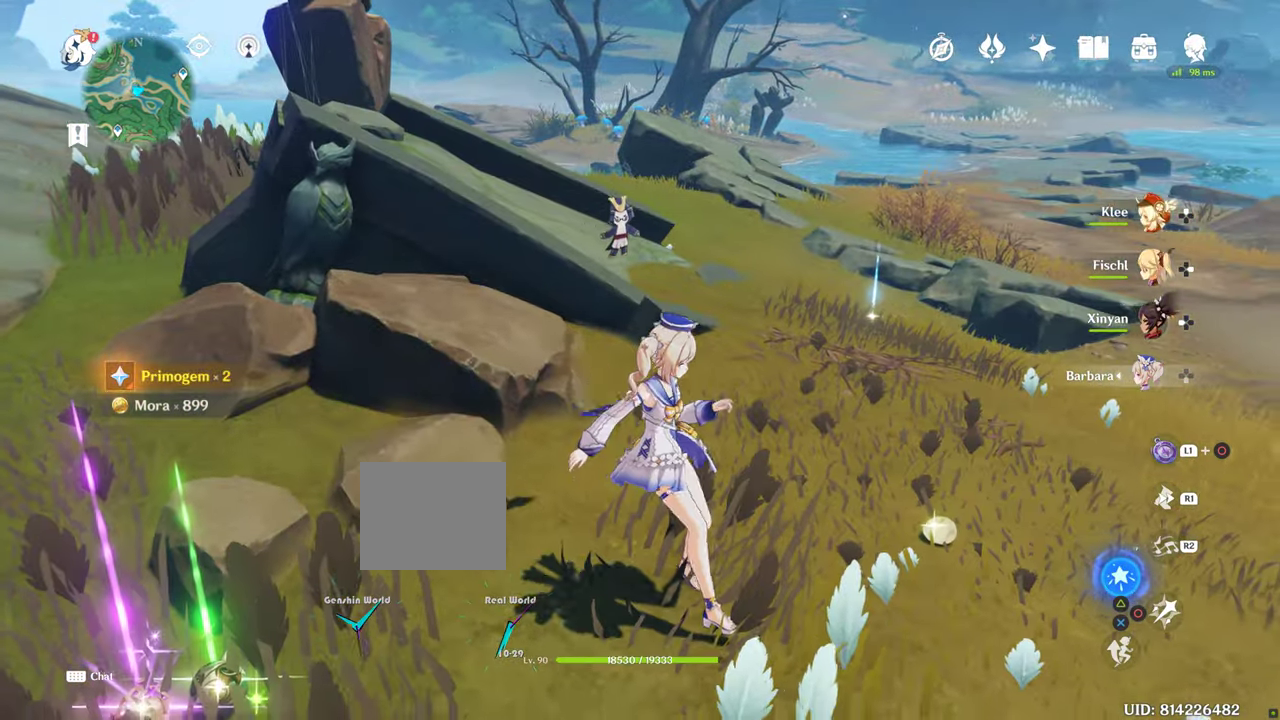
{"buttons": [], "left_stick": "down-left", "right_stick": "center", "events": [[384, "left_stick", "down-left"]]}